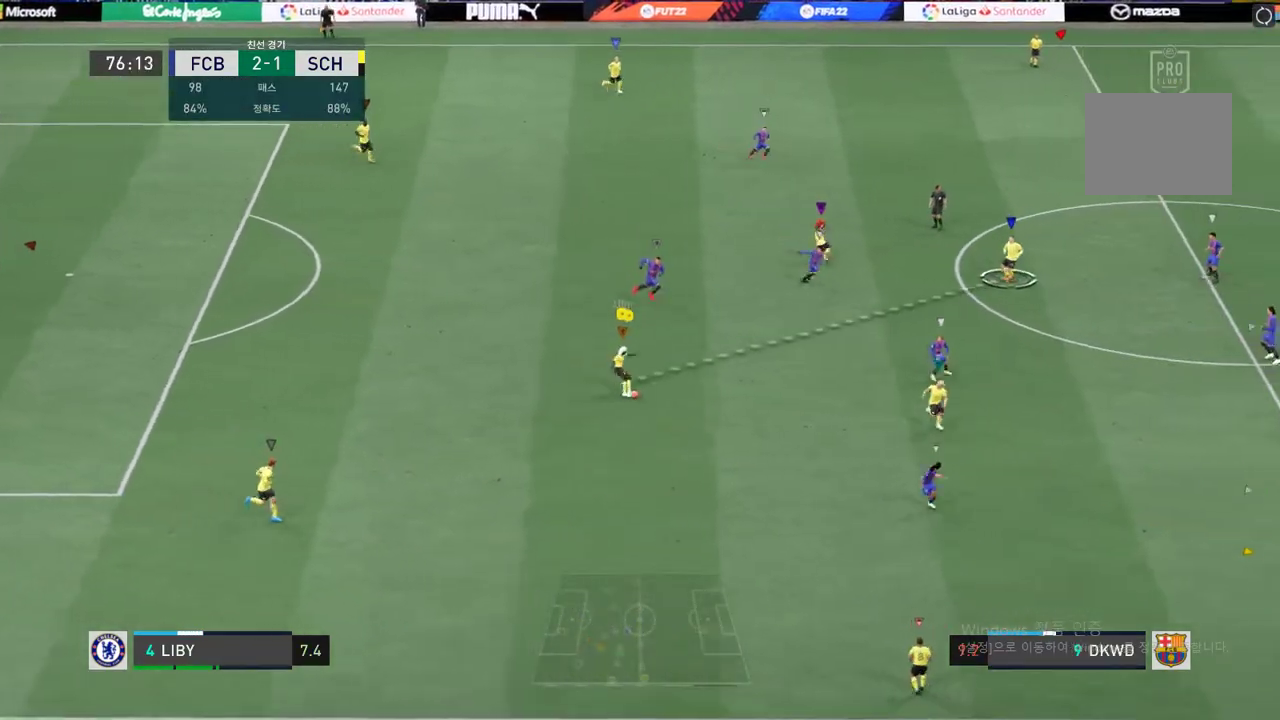
Gameplay with a controller (Xbox layout); each line is a JSON object with the inputs held at the frame after it (dt_ms = milliseconds from this image to that frame). "events" lists button and stick changes between this image and that frame as [ms after this image, input, new state], when the widget could be followed in between. Not read: A L3 R3.
{"dt_ms": 505, "buttons": [], "left_stick": "up-right", "right_stick": "center", "events": []}
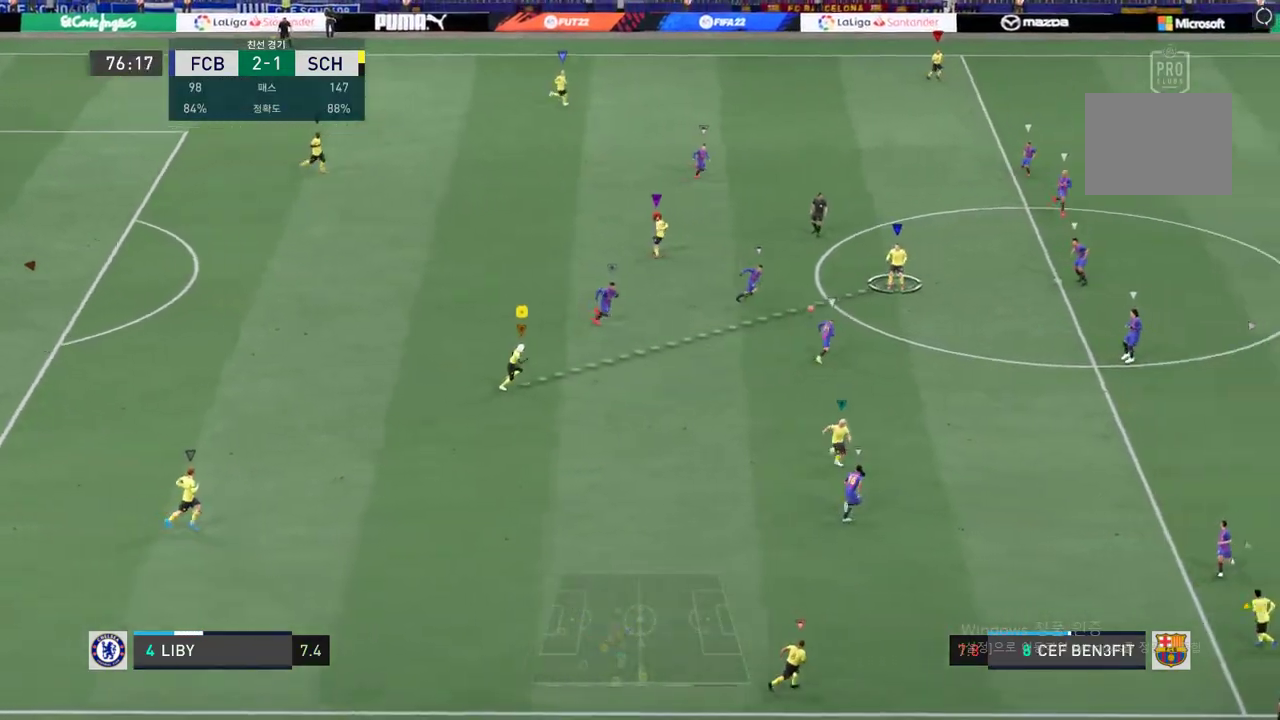
{"dt_ms": 505, "buttons": [], "left_stick": "up-right", "right_stick": "center", "events": []}
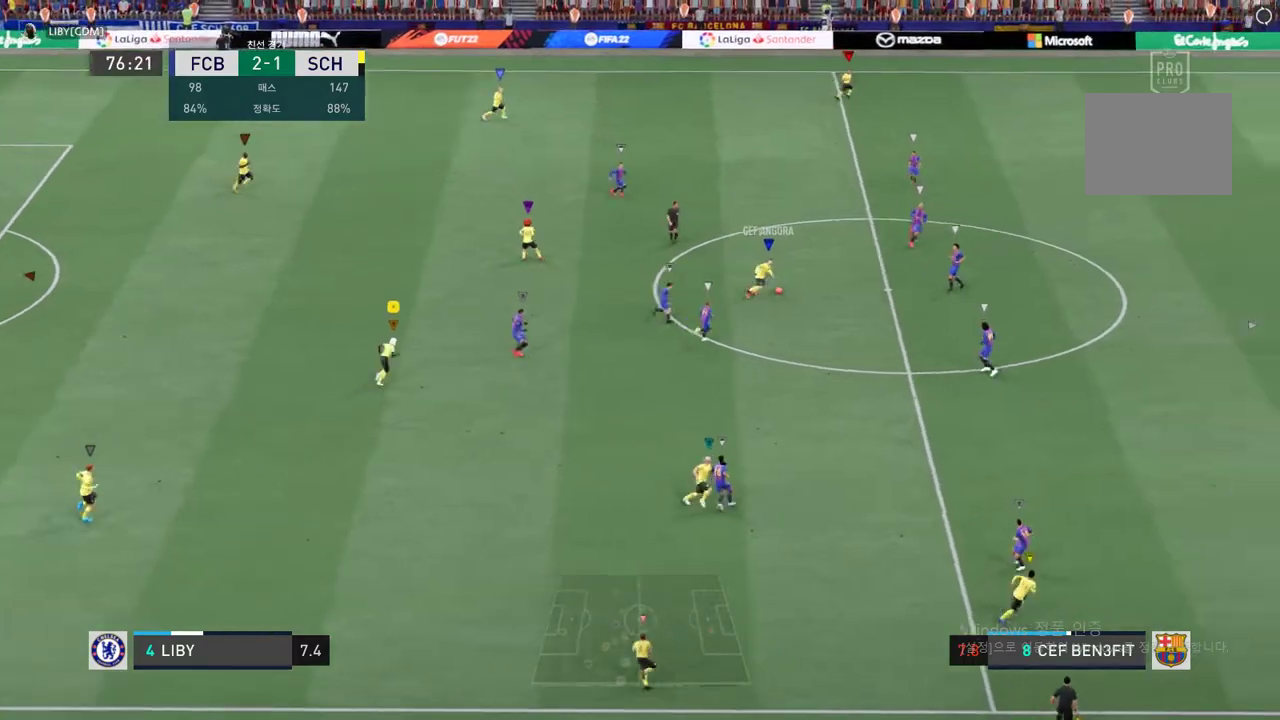
{"dt_ms": 488, "buttons": [], "left_stick": "up-right", "right_stick": "center", "events": []}
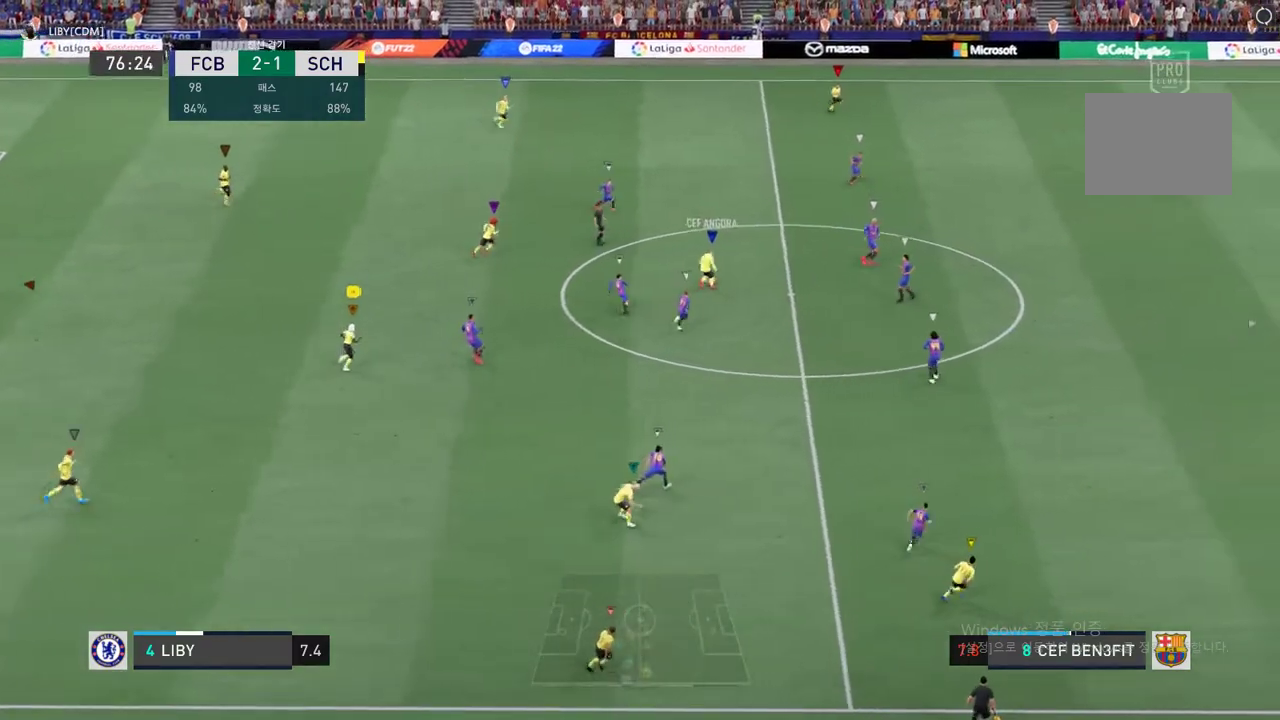
{"dt_ms": 505, "buttons": ["R2"], "left_stick": "up-right", "right_stick": "center", "events": [[235, "R2", "down"]]}
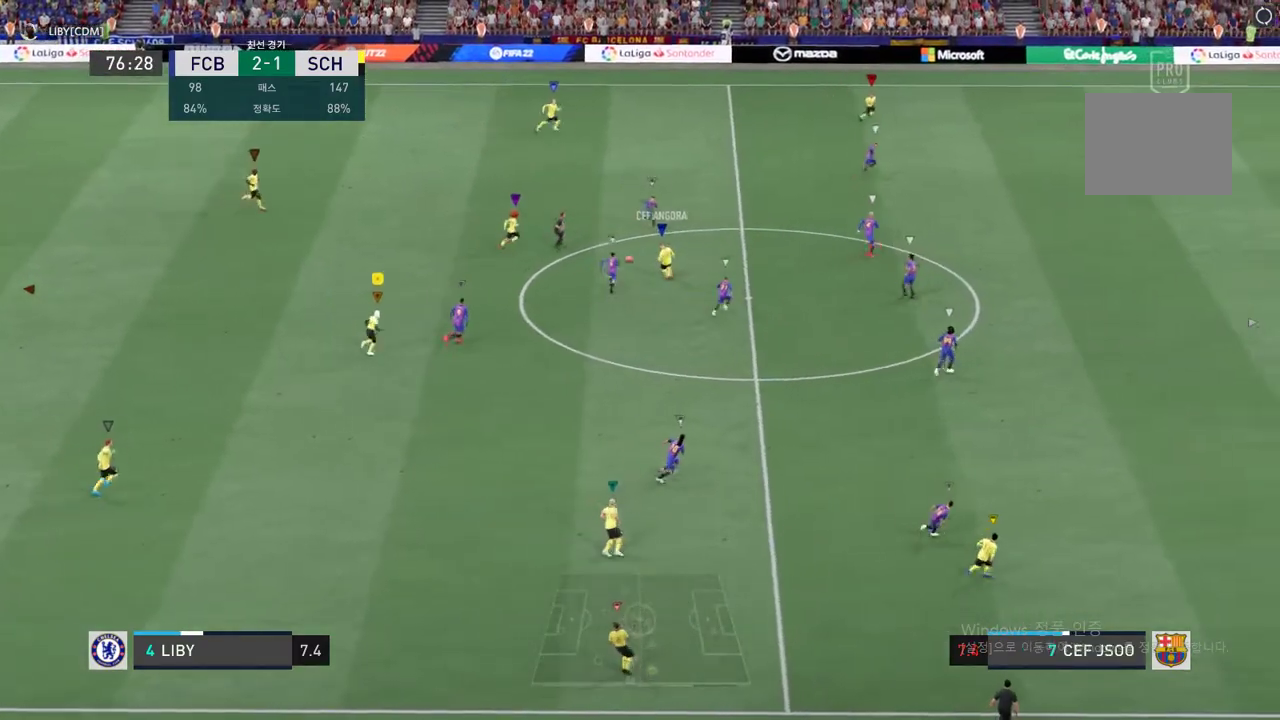
{"dt_ms": 505, "buttons": [], "left_stick": "up-right", "right_stick": "center", "events": [[185, "R2", "up"]]}
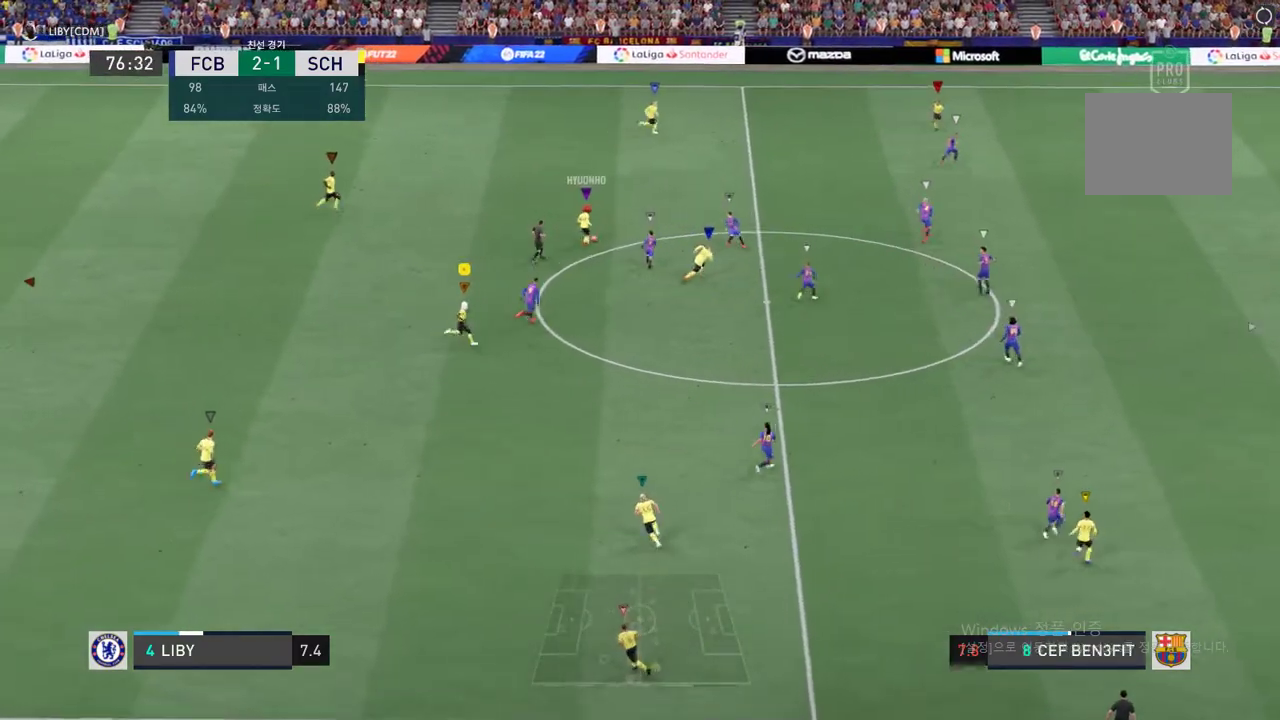
{"dt_ms": 993, "buttons": ["R2"], "left_stick": "up-right", "right_stick": "center", "events": [[555, "R2", "down"]]}
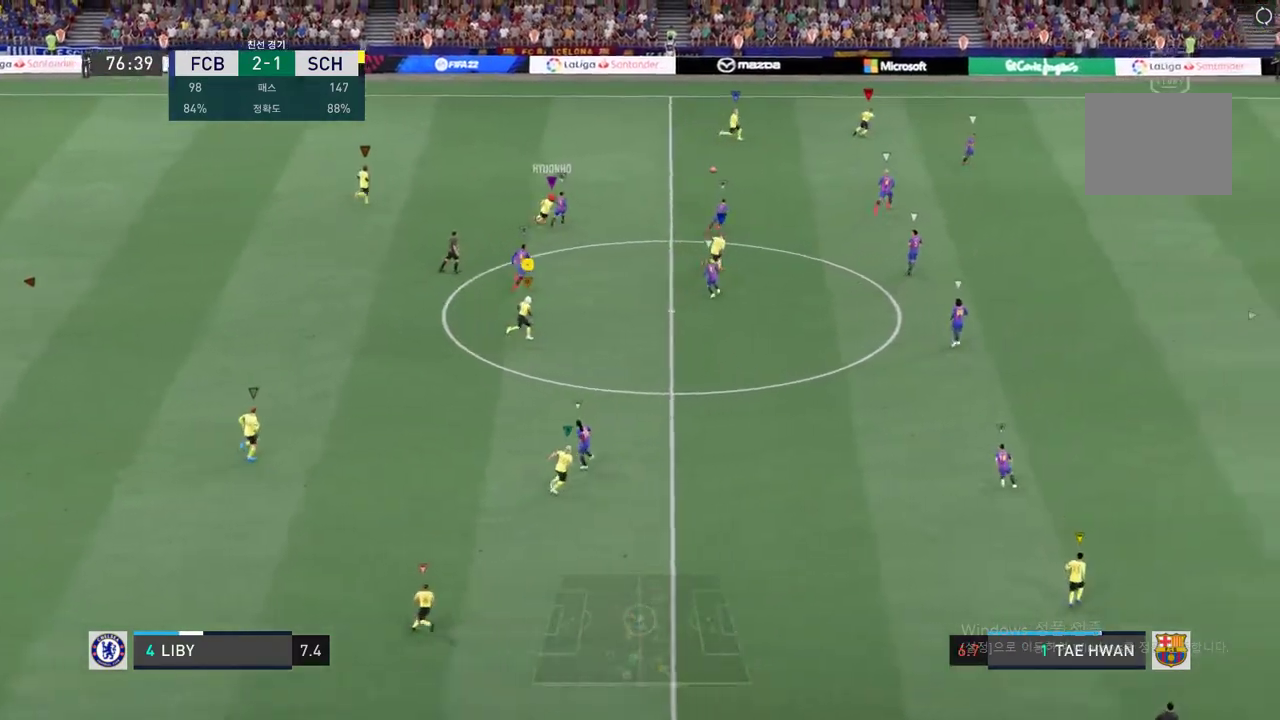
{"dt_ms": 505, "buttons": [], "left_stick": "center", "right_stick": "center", "events": [[404, "left_stick", "center"], [437, "R2", "up"]]}
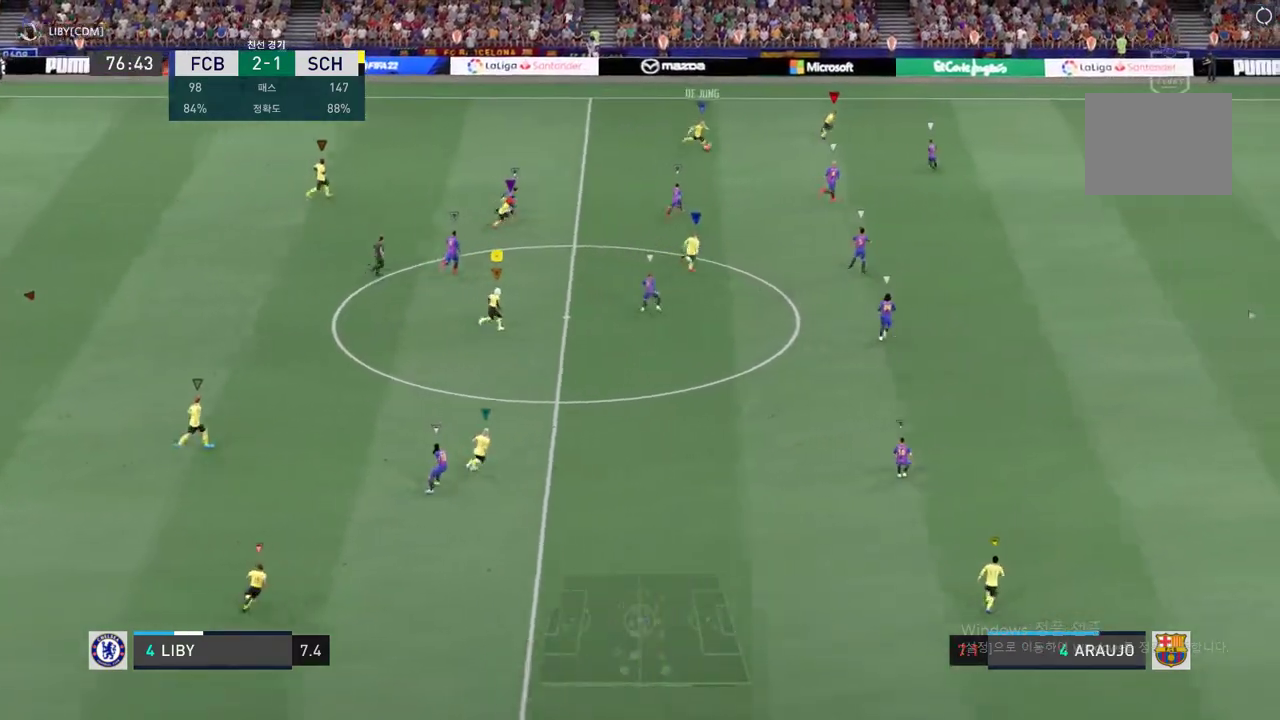
{"dt_ms": 504, "buttons": [], "left_stick": "up-right", "right_stick": "center", "events": [[33, "left_stick", "up-right"]]}
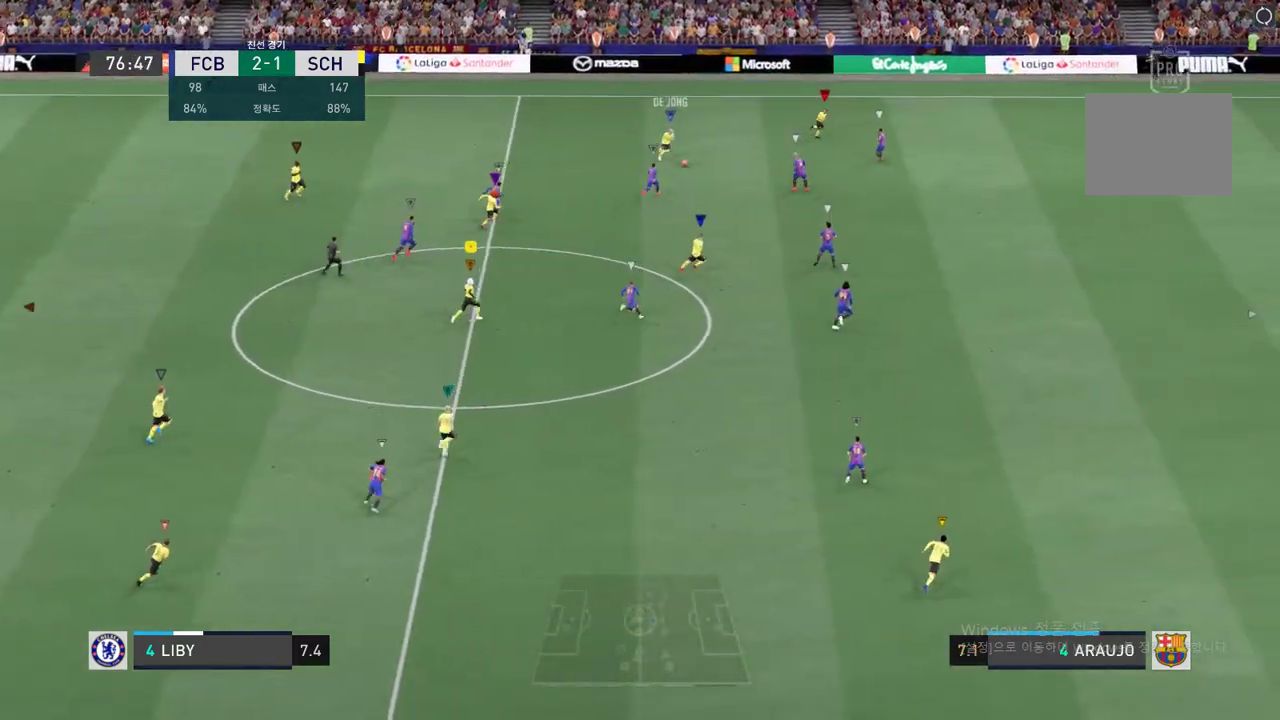
{"dt_ms": 489, "buttons": [], "left_stick": "up-right", "right_stick": "center", "events": []}
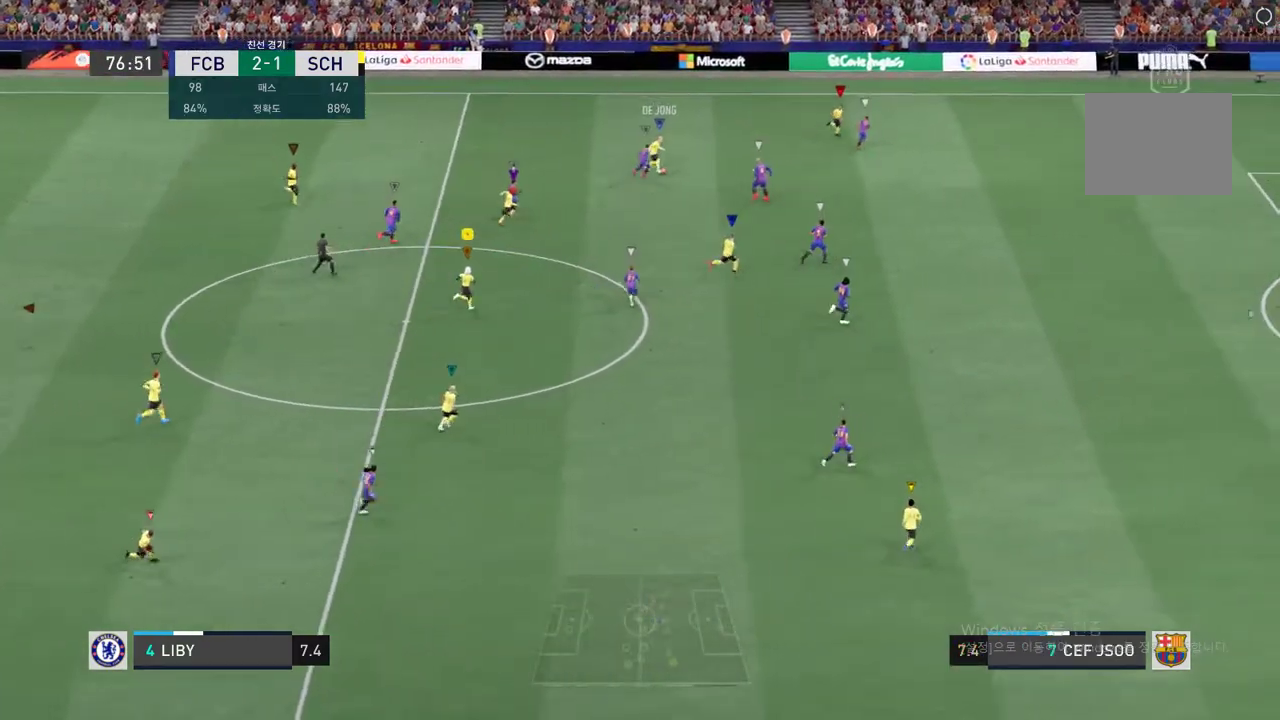
{"dt_ms": 505, "buttons": [], "left_stick": "up-right", "right_stick": "center", "events": []}
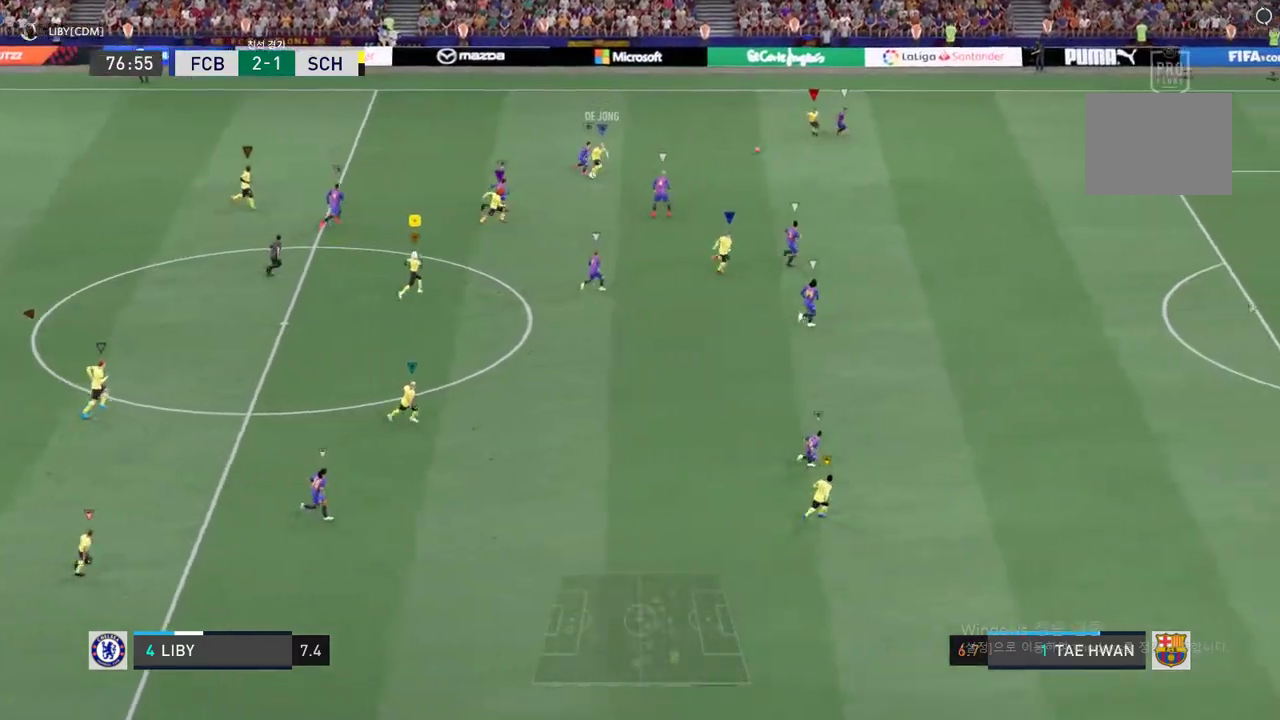
{"dt_ms": 993, "buttons": [], "left_stick": "up-right", "right_stick": "center", "events": [[420, "R2", "down"], [454, "left_stick", "right"], [504, "R2", "up"], [572, "left_stick", "down-right"], [673, "left_stick", "center"], [841, "left_stick", "up-right"]]}
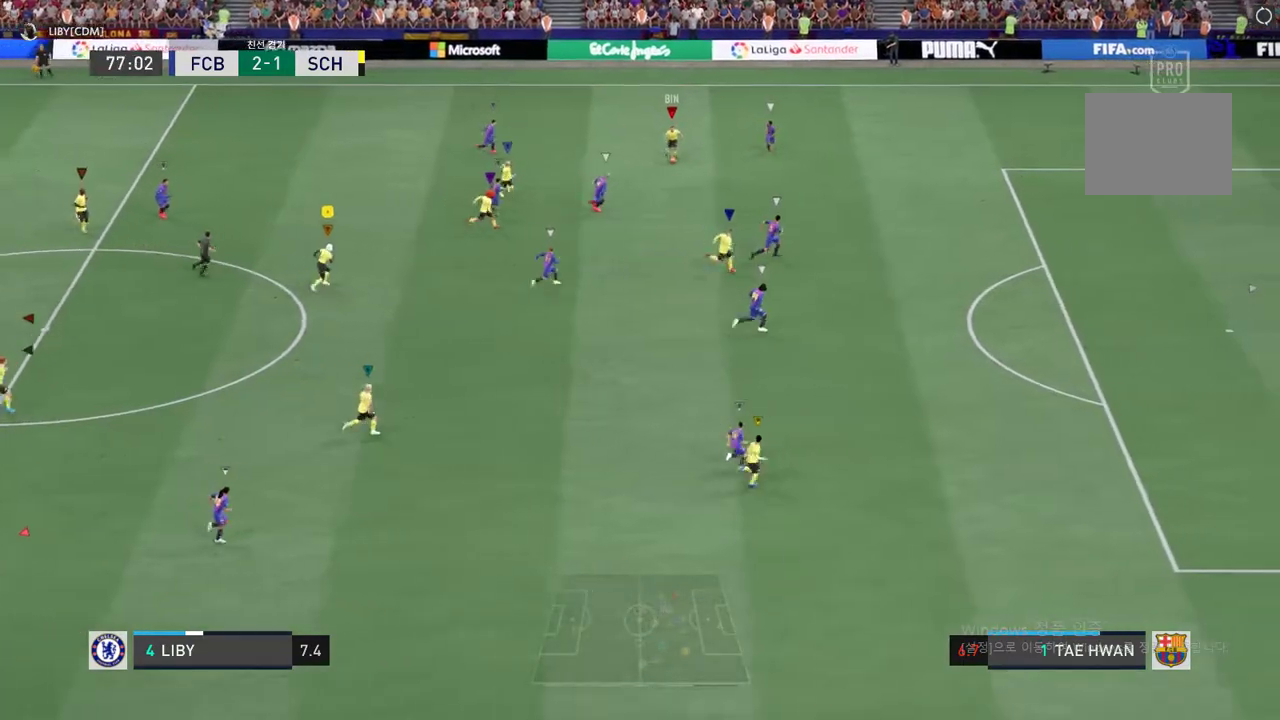
{"dt_ms": 504, "buttons": [], "left_stick": "up-right", "right_stick": "center", "events": []}
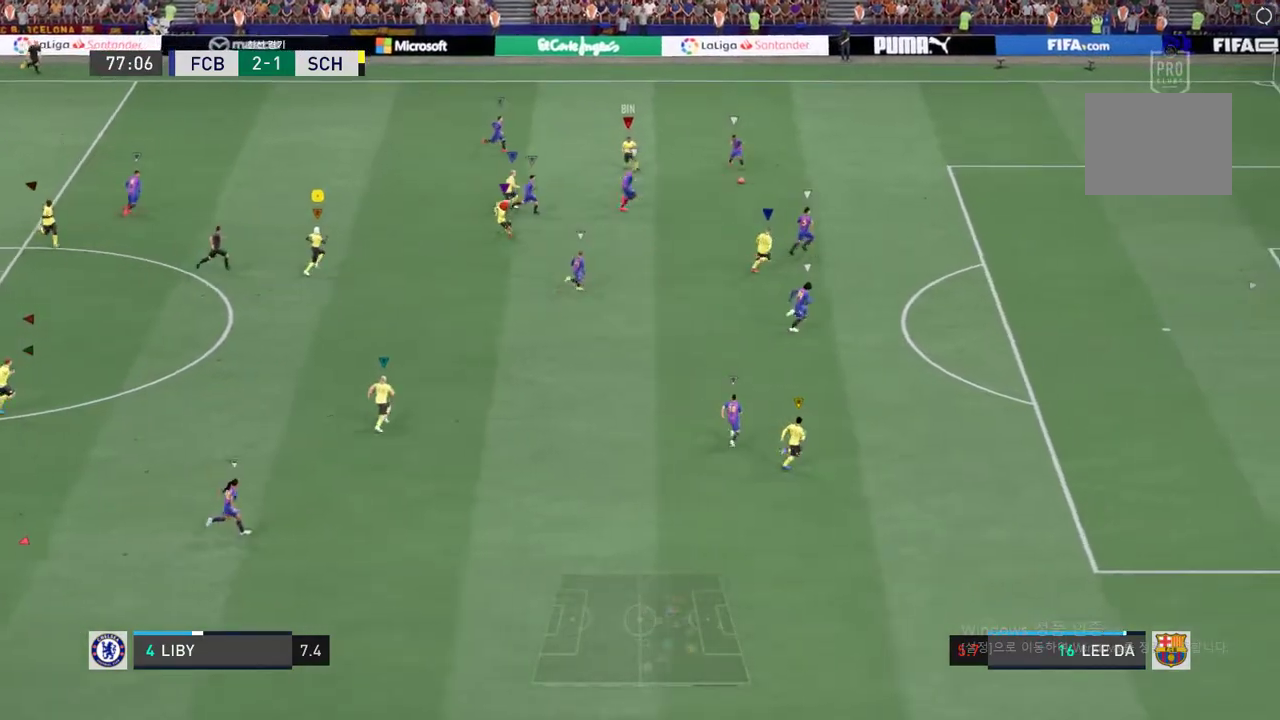
{"dt_ms": 505, "buttons": [], "left_stick": "up-right", "right_stick": "center", "events": []}
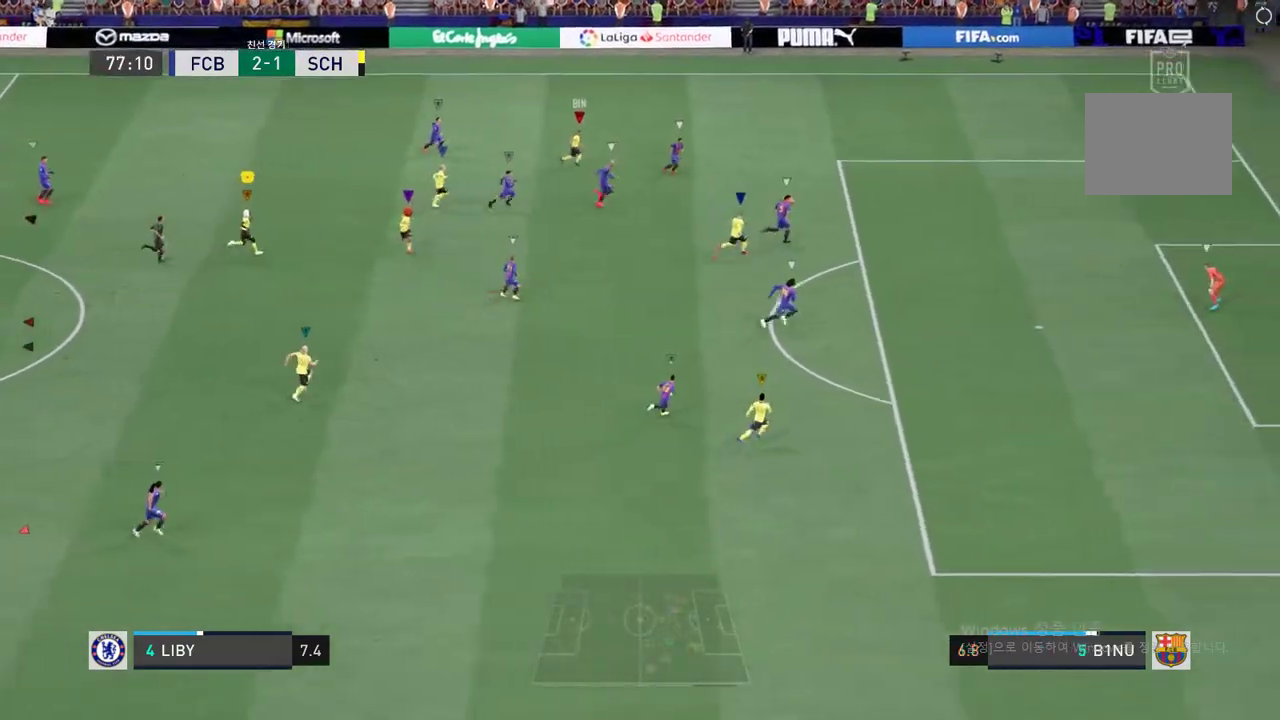
{"dt_ms": 489, "buttons": [], "left_stick": "center", "right_stick": "center", "events": [[219, "left_stick", "center"]]}
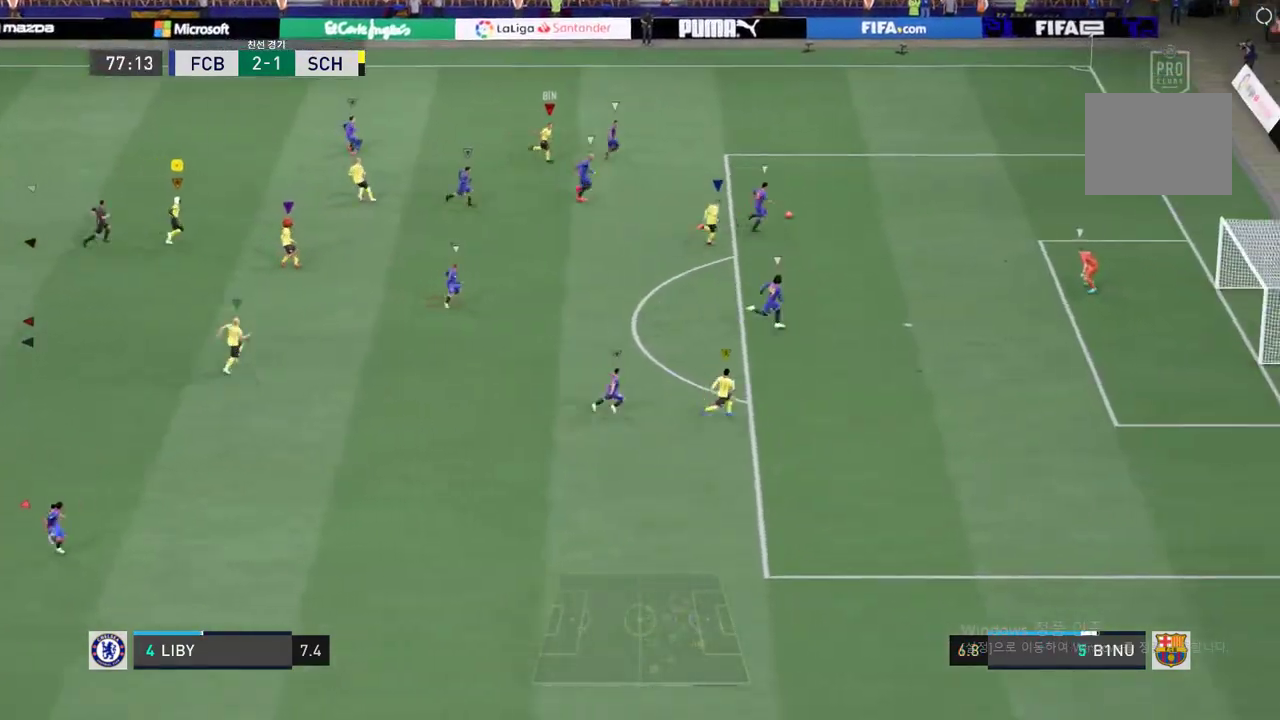
{"dt_ms": 504, "buttons": [], "left_stick": "center", "right_stick": "center", "events": []}
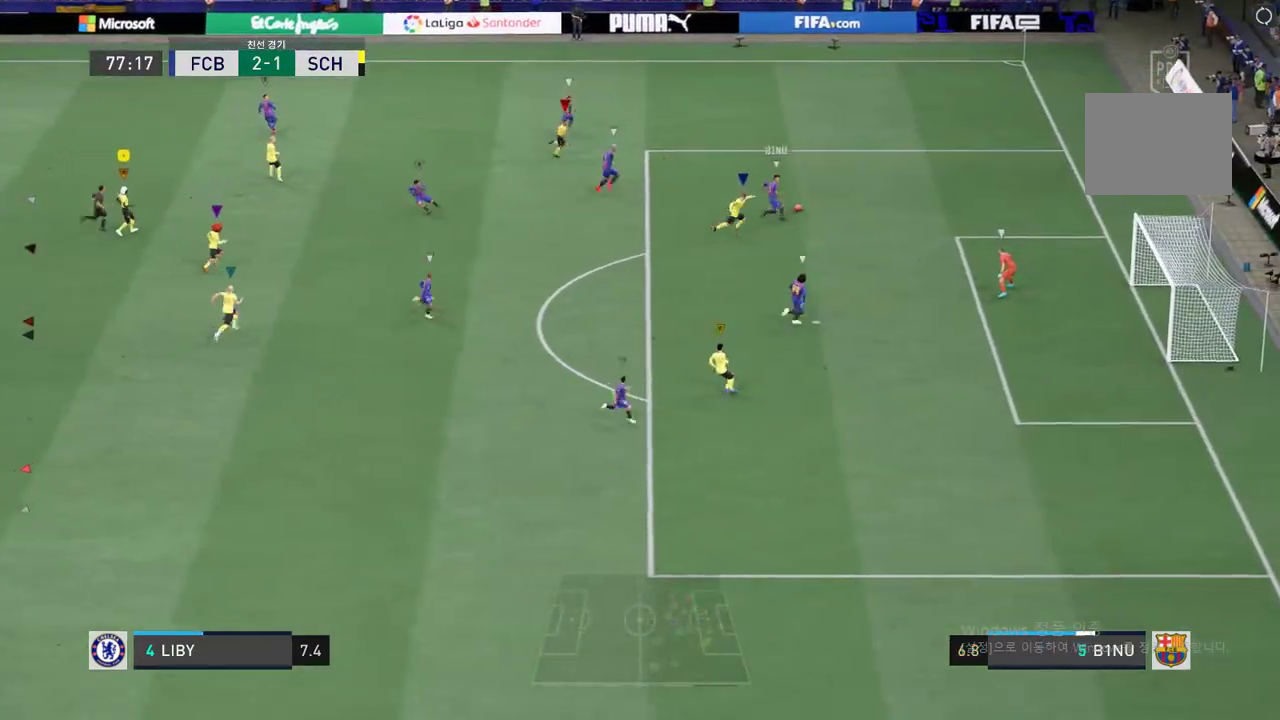
{"dt_ms": 505, "buttons": [], "left_stick": "center", "right_stick": "center", "events": []}
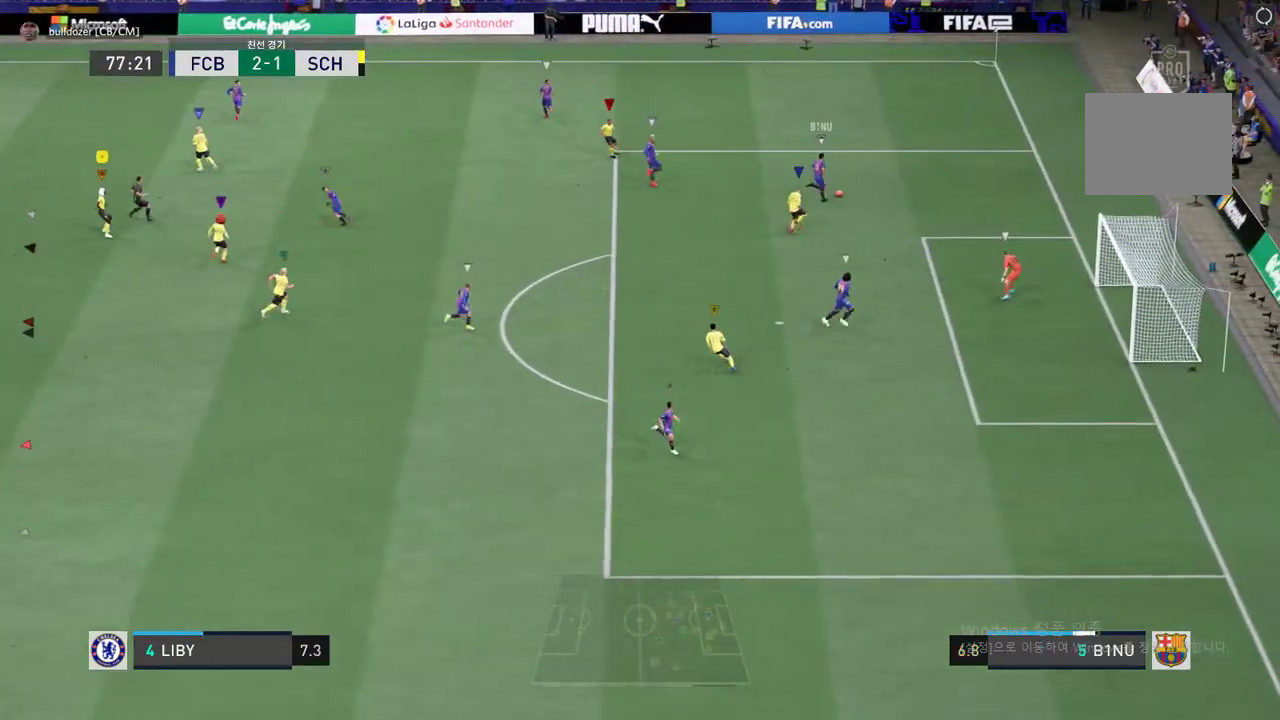
{"dt_ms": 993, "buttons": [], "left_stick": "up-left", "right_stick": "center", "events": [[926, "left_stick", "up-left"]]}
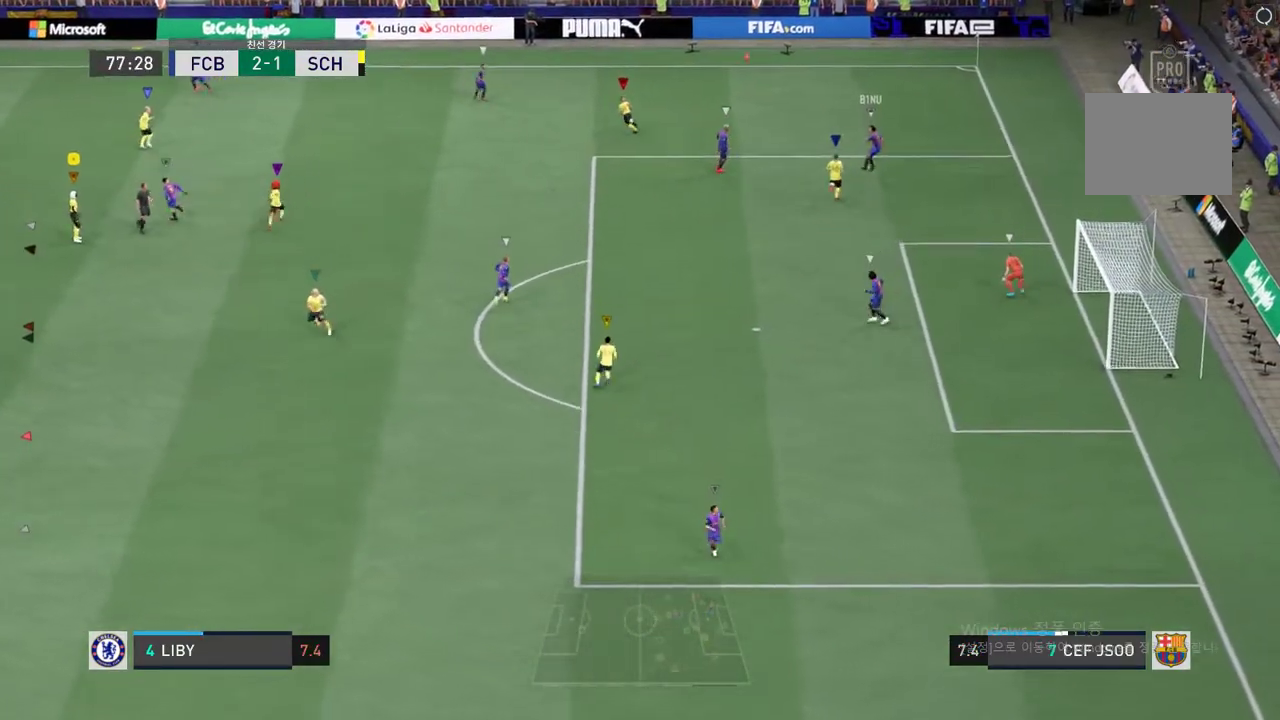
{"dt_ms": 505, "buttons": [], "left_stick": "up-left", "right_stick": "center", "events": []}
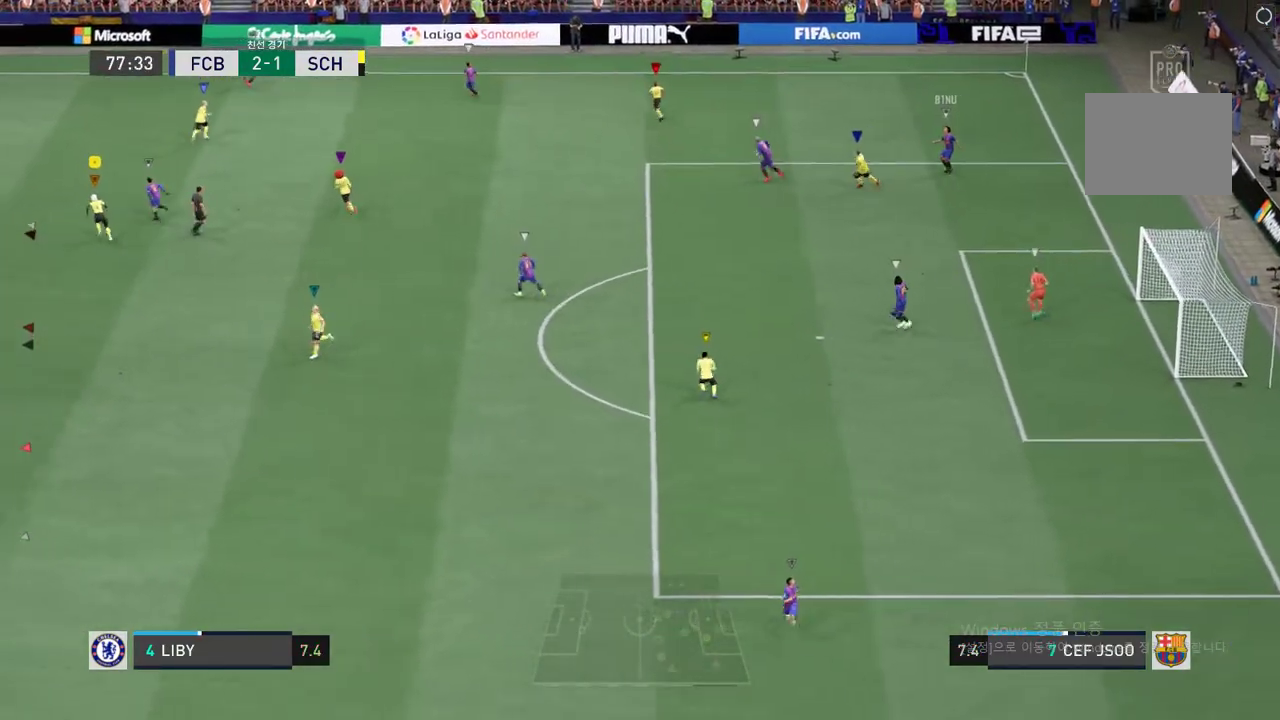
{"dt_ms": 505, "buttons": ["R2"], "left_stick": "up-left", "right_stick": "center", "events": [[51, "R2", "down"]]}
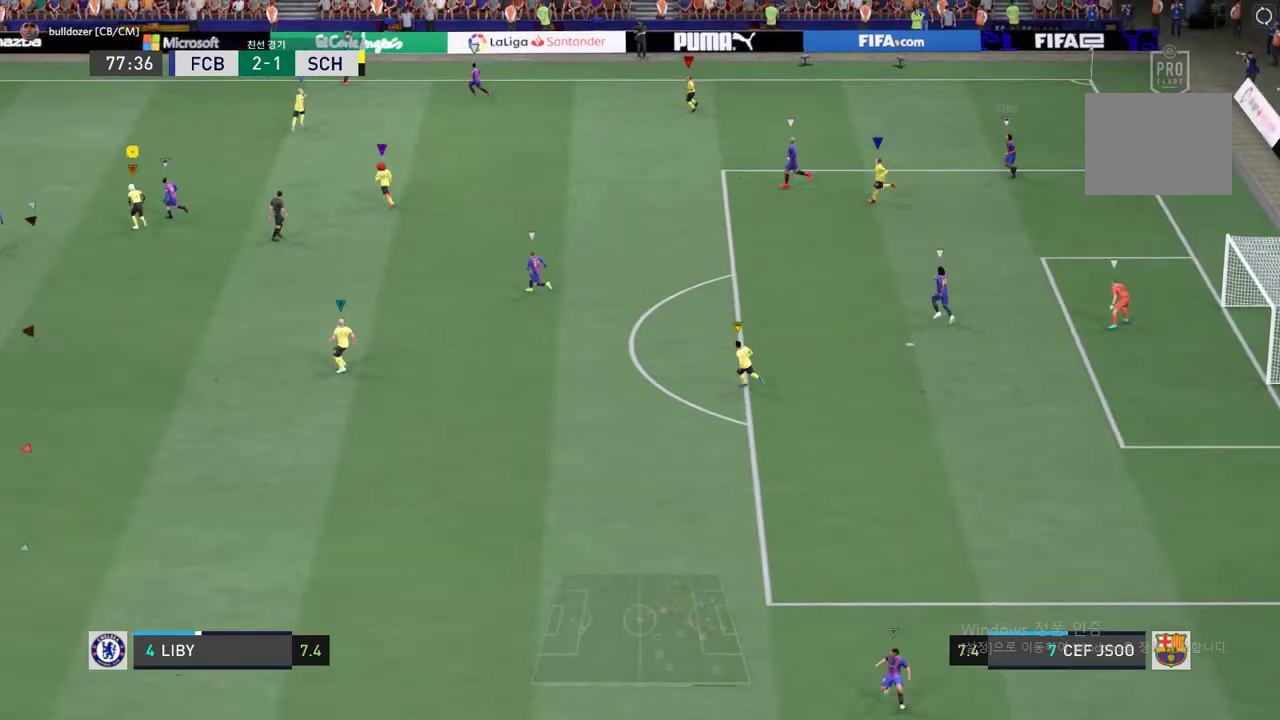
{"dt_ms": 488, "buttons": ["R2"], "left_stick": "up-left", "right_stick": "center", "events": []}
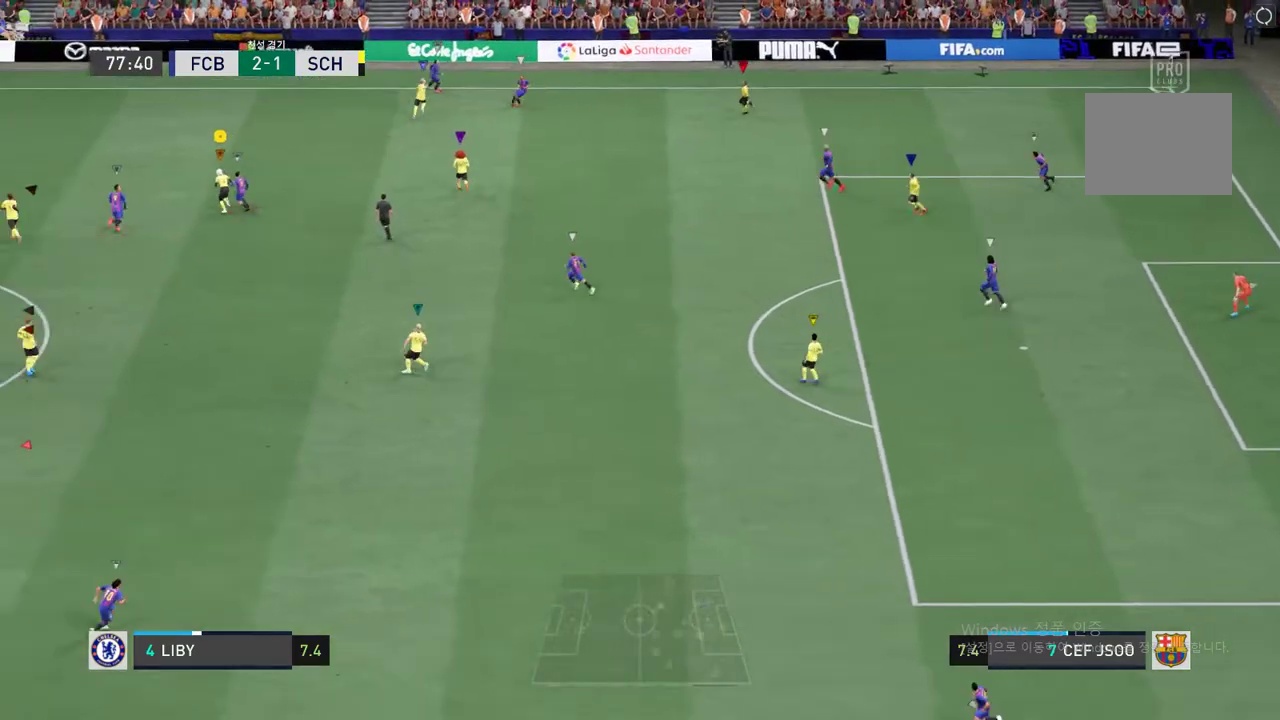
{"dt_ms": 505, "buttons": ["R2"], "left_stick": "up-left", "right_stick": "center", "events": []}
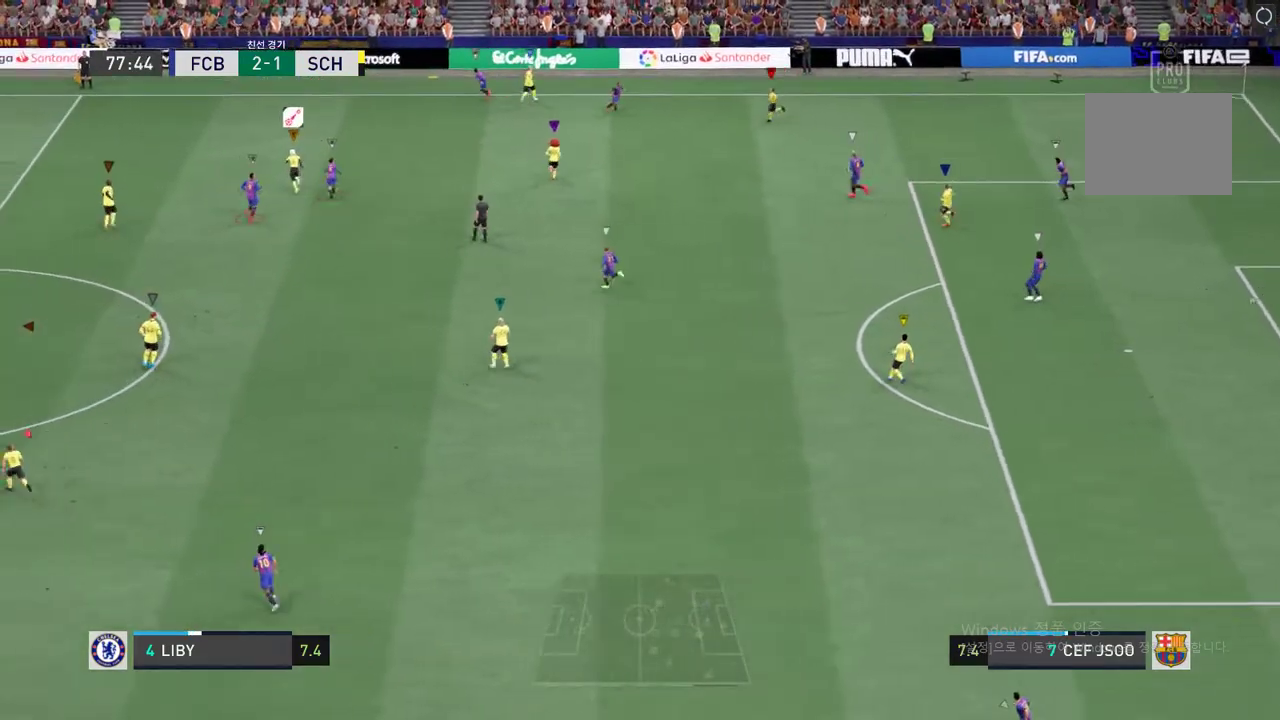
{"dt_ms": 505, "buttons": [], "left_stick": "up-left", "right_stick": "center", "events": [[236, "R2", "up"]]}
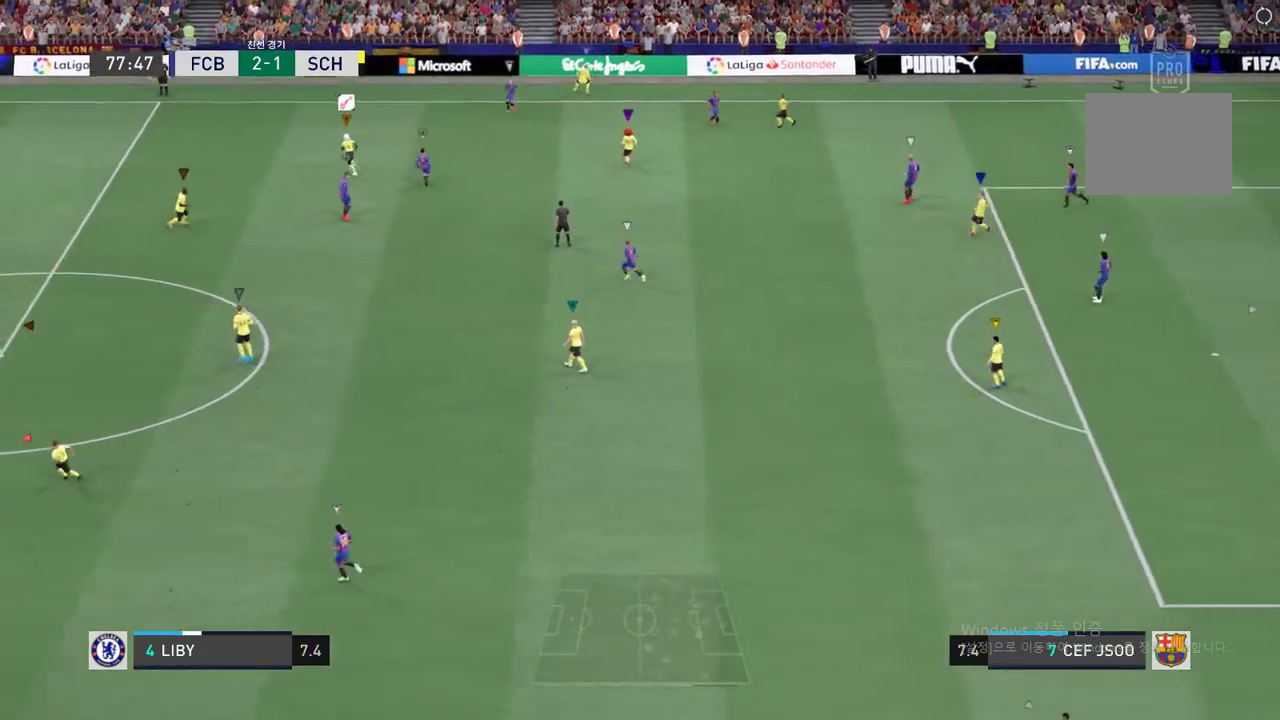
{"dt_ms": 505, "buttons": [], "left_stick": "center", "right_stick": "center", "events": [[17, "left_stick", "center"]]}
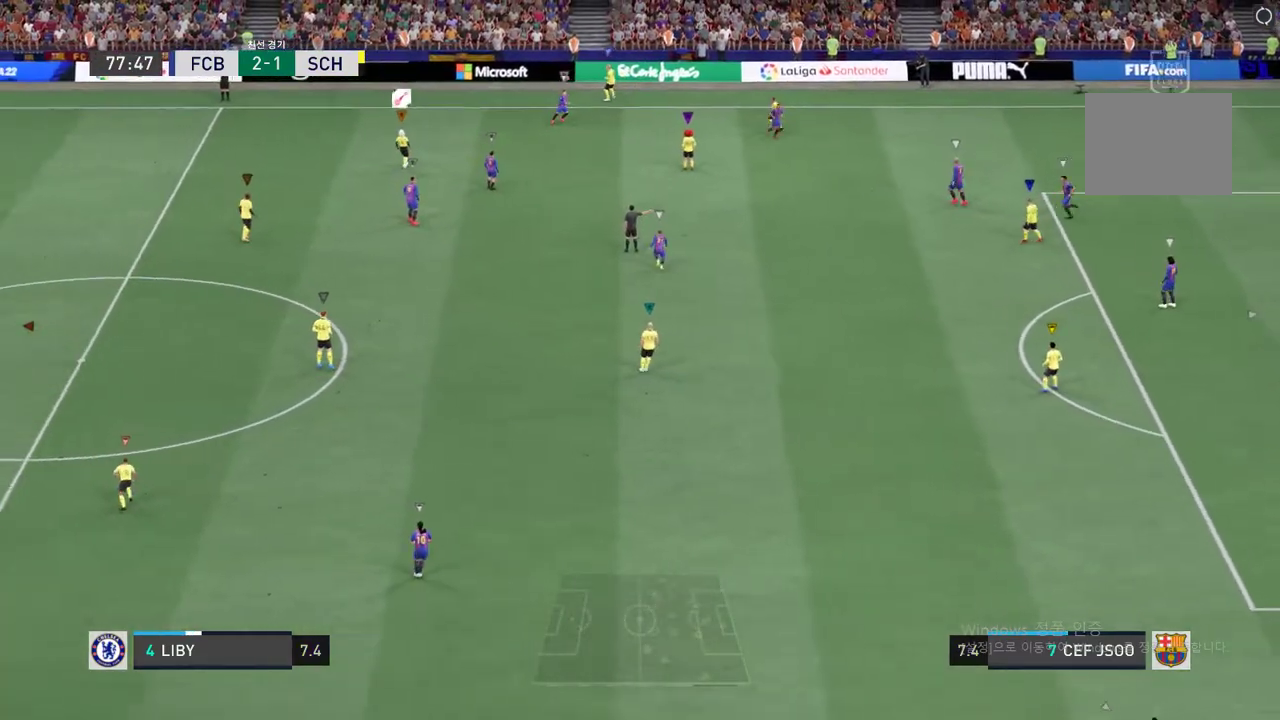
{"dt_ms": 488, "buttons": [], "left_stick": "center", "right_stick": "center", "events": []}
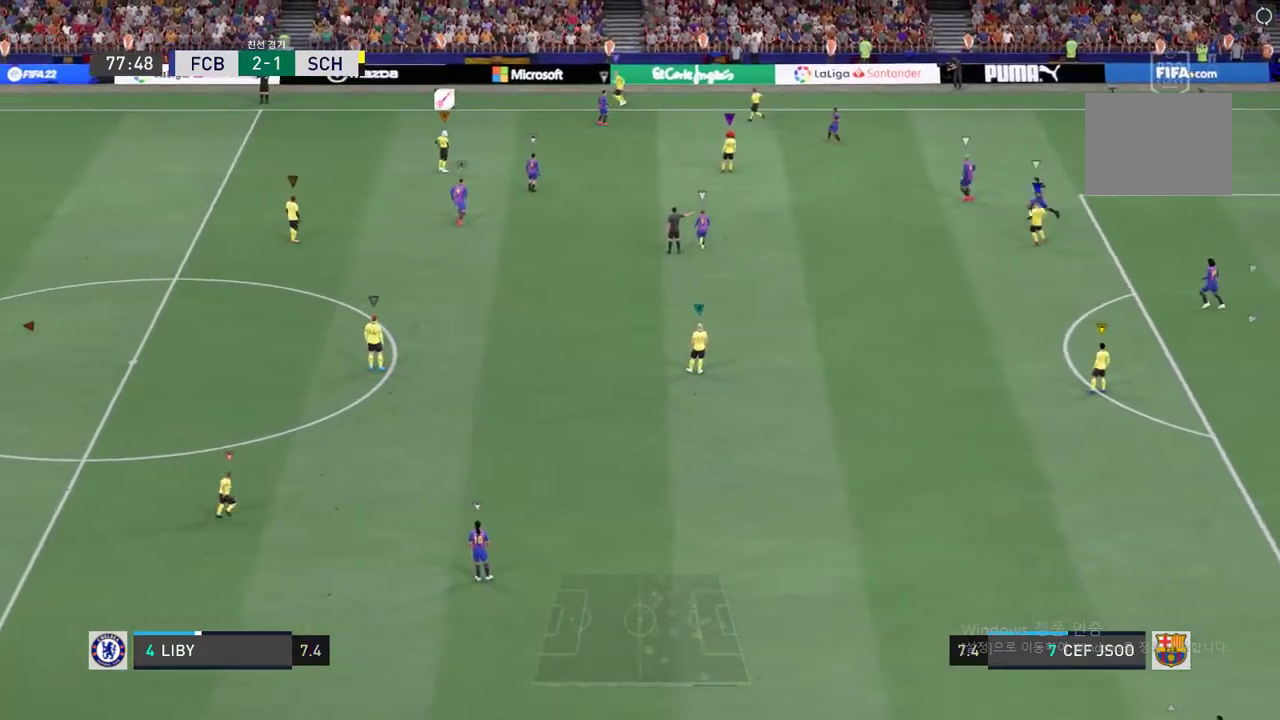
{"dt_ms": 505, "buttons": [], "left_stick": "center", "right_stick": "center", "events": []}
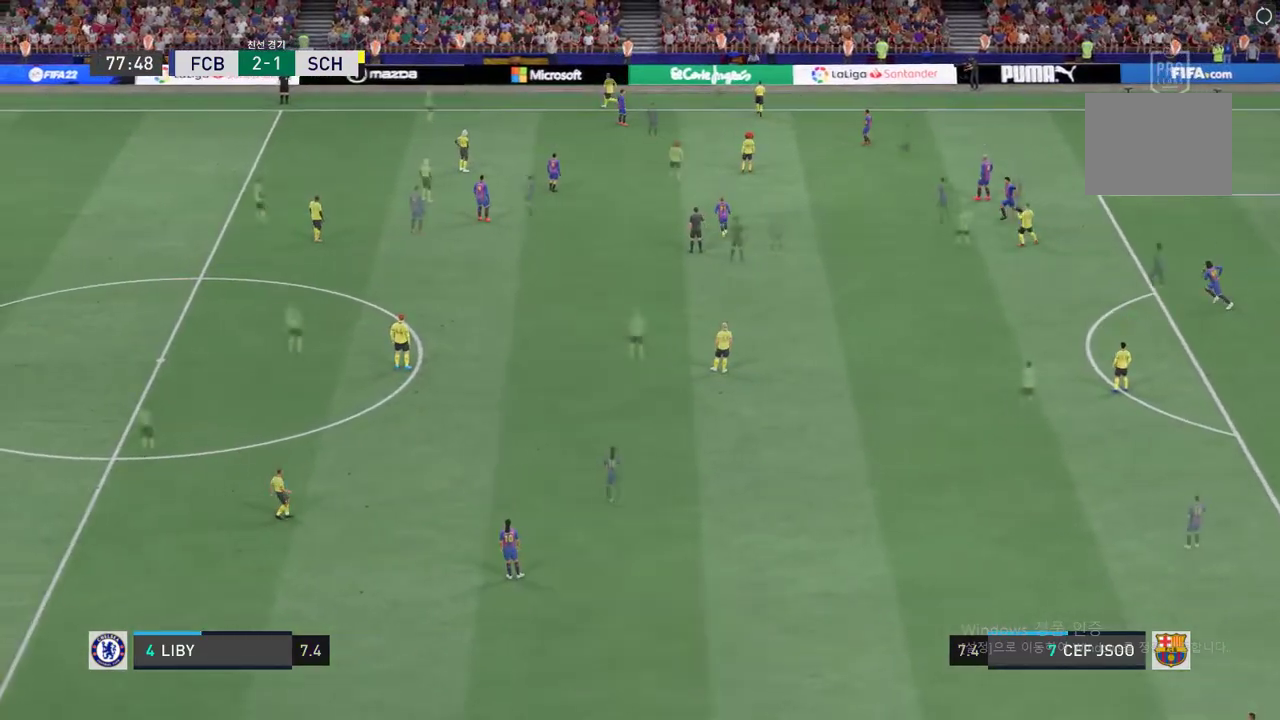
{"dt_ms": 505, "buttons": [], "left_stick": "center", "right_stick": "center", "events": []}
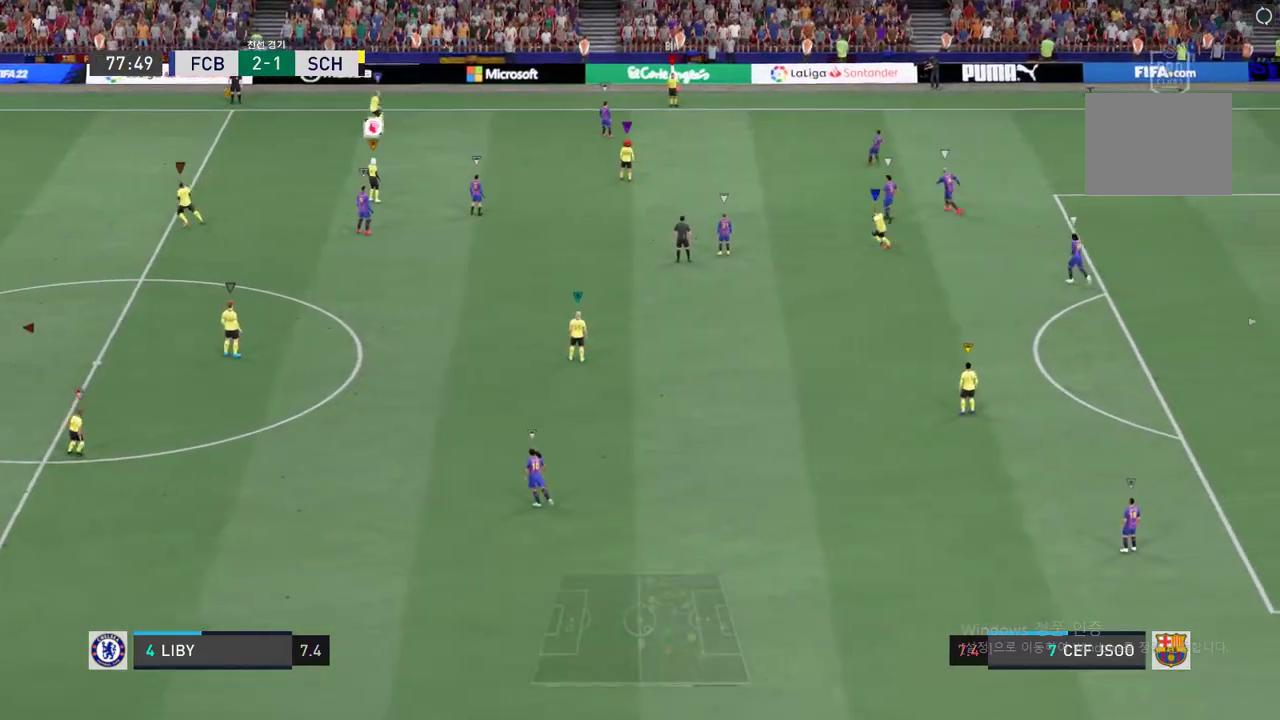
{"dt_ms": 488, "buttons": [], "left_stick": "up", "right_stick": "center", "events": [[253, "left_stick", "up"]]}
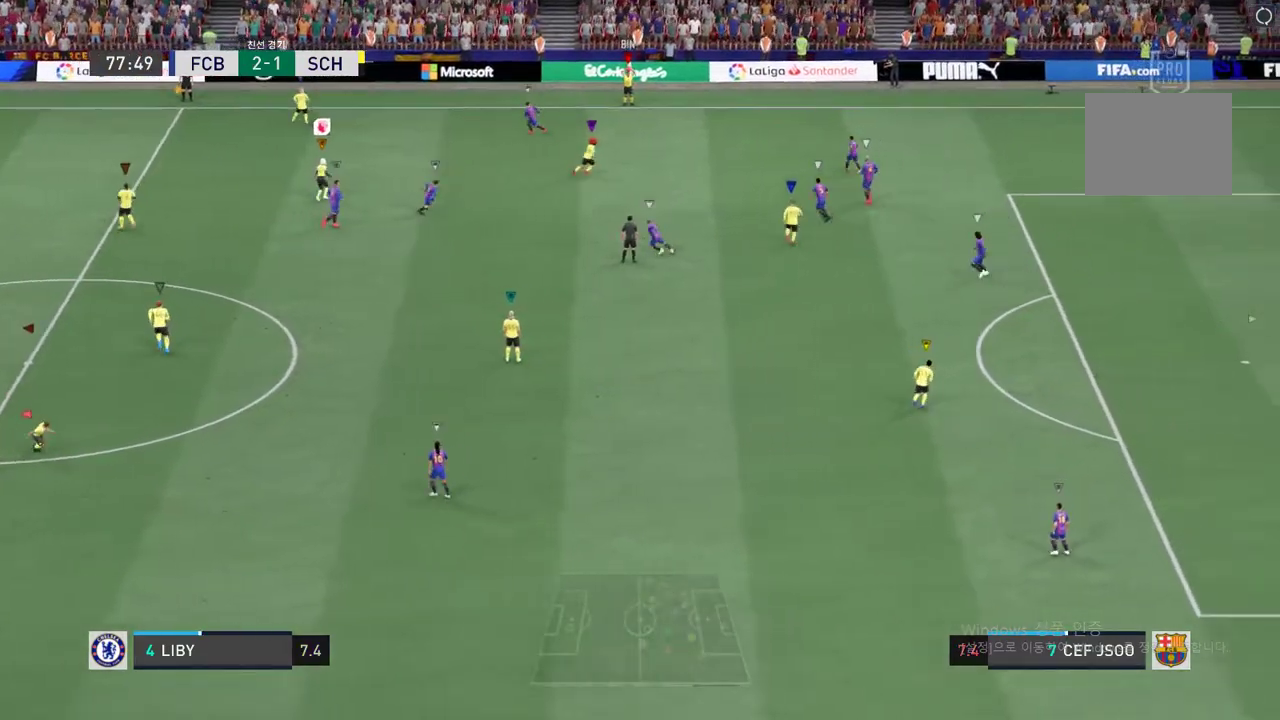
{"dt_ms": 505, "buttons": ["R2"], "left_stick": "up-right", "right_stick": "center", "events": [[68, "left_stick", "up-right"], [303, "R2", "down"]]}
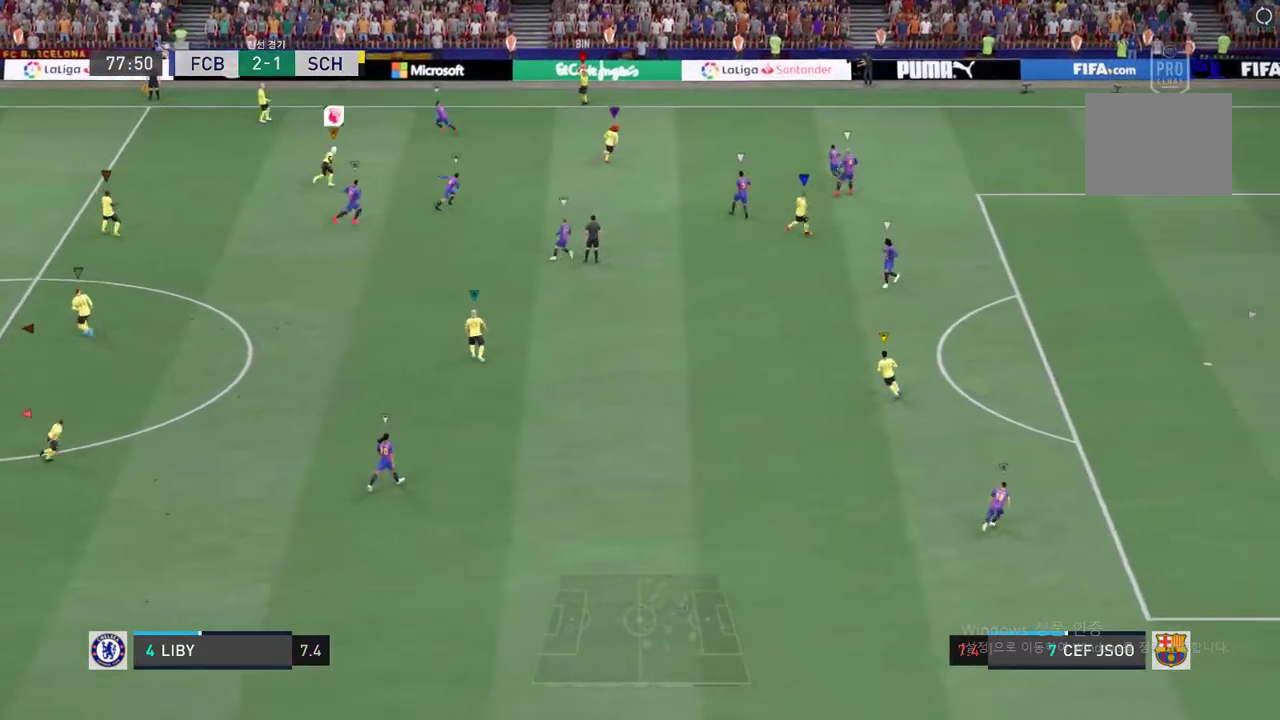
{"dt_ms": 505, "buttons": ["R2"], "left_stick": "up-right", "right_stick": "center", "events": []}
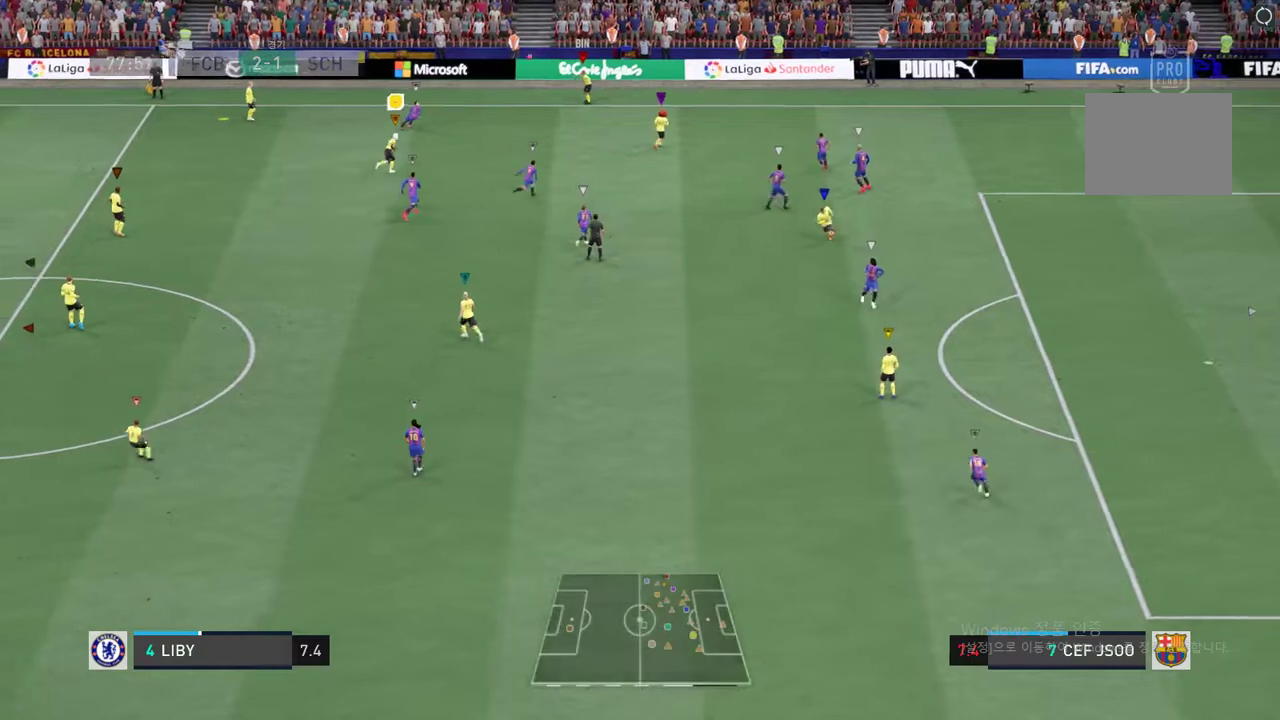
{"dt_ms": 488, "buttons": [], "left_stick": "up-left", "right_stick": "center", "events": [[101, "R2", "up"], [421, "left_stick", "up-left"]]}